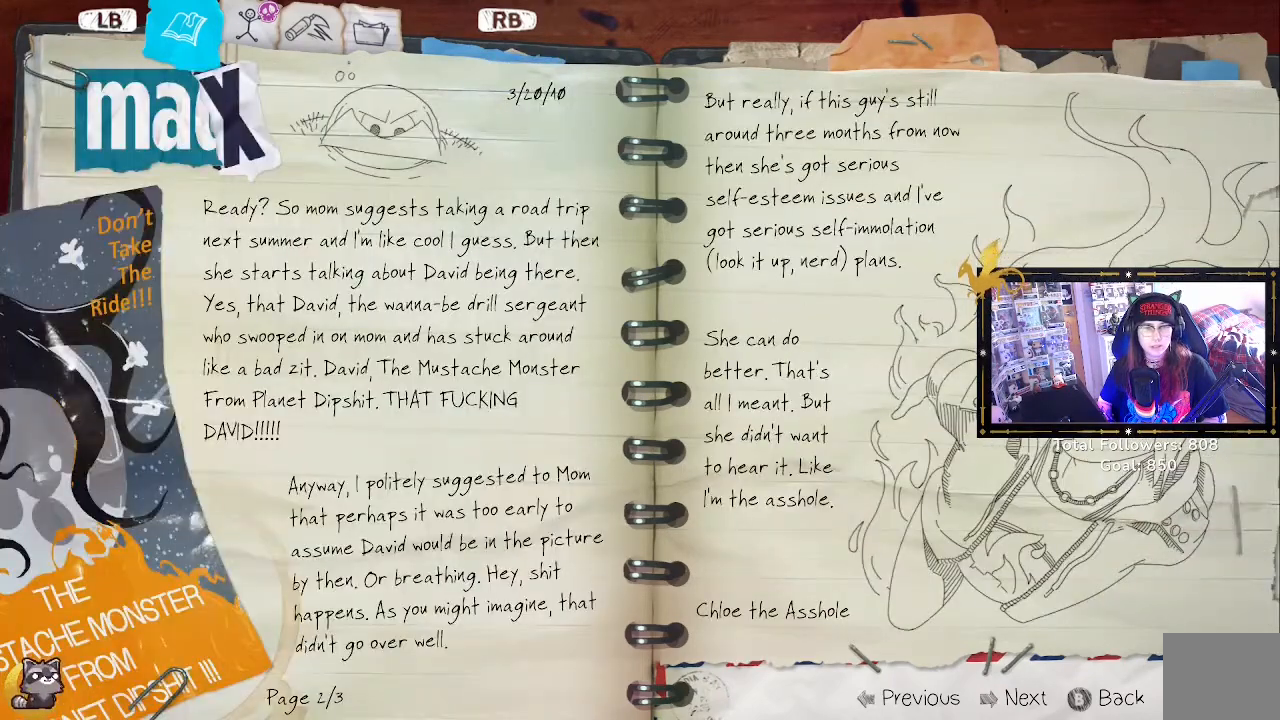
Gameplay with a controller (Xbox layout); each line is a JSON object with the inputs held at the frame after it. "events" lists button and stick changes between this image and that frame as [ms after this image, input, new state], when the widget could be followed in between.
{"buttons": ["DPAD_RIGHT"], "left_stick": "center", "right_stick": "center", "events": [[500, "DPAD_RIGHT", "down"]]}
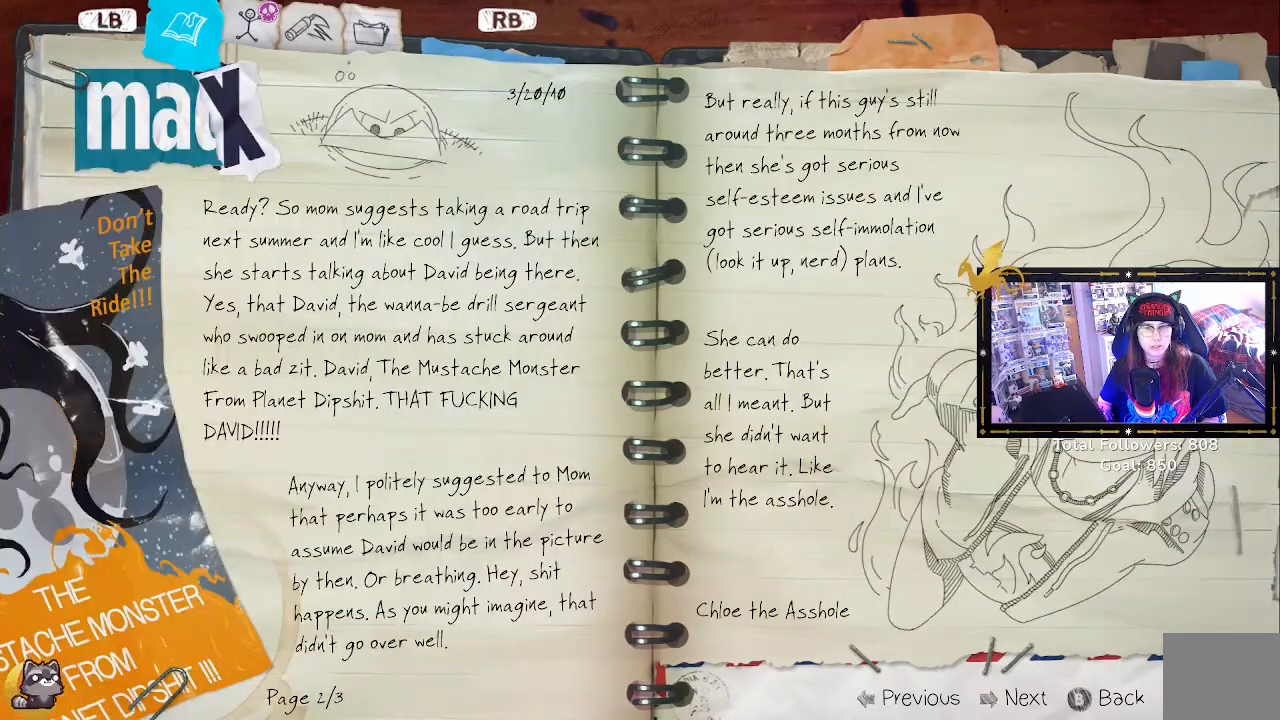
{"buttons": [], "left_stick": "center", "right_stick": "center", "events": [[100, "DPAD_RIGHT", "up"], [267, "DPAD_RIGHT", "down"], [367, "DPAD_RIGHT", "up"]]}
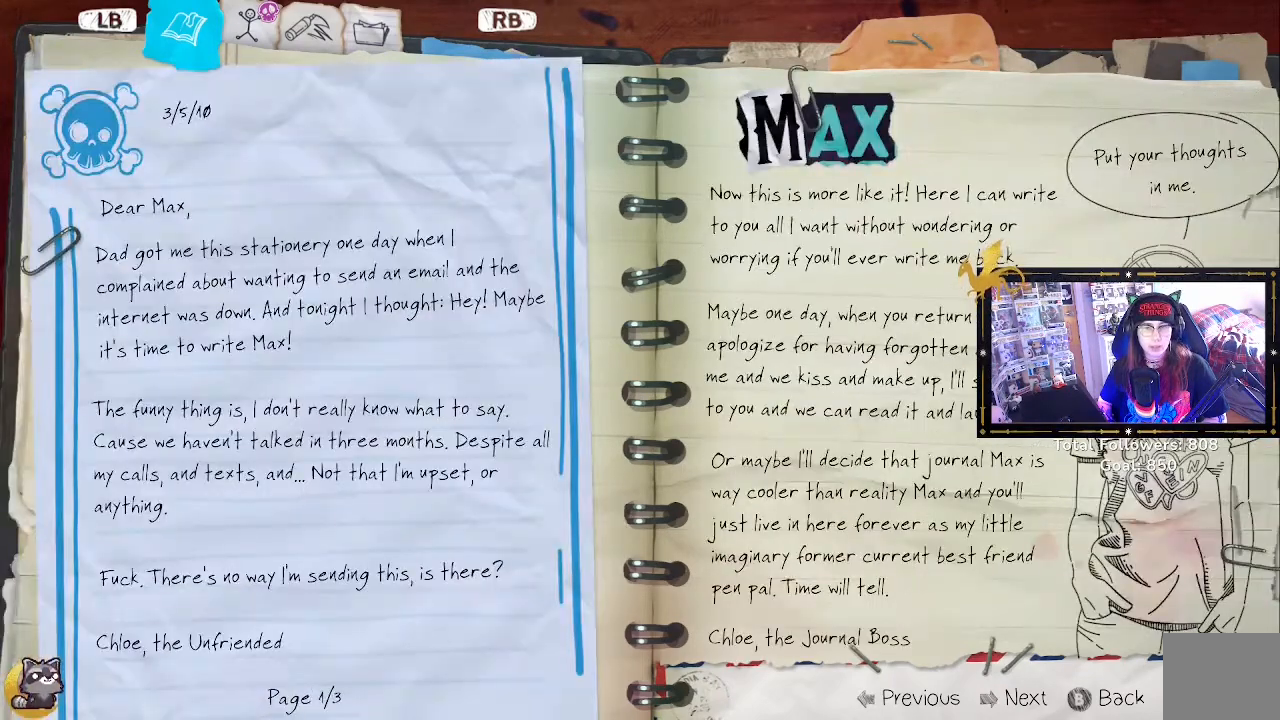
{"buttons": [], "left_stick": "center", "right_stick": "center", "events": []}
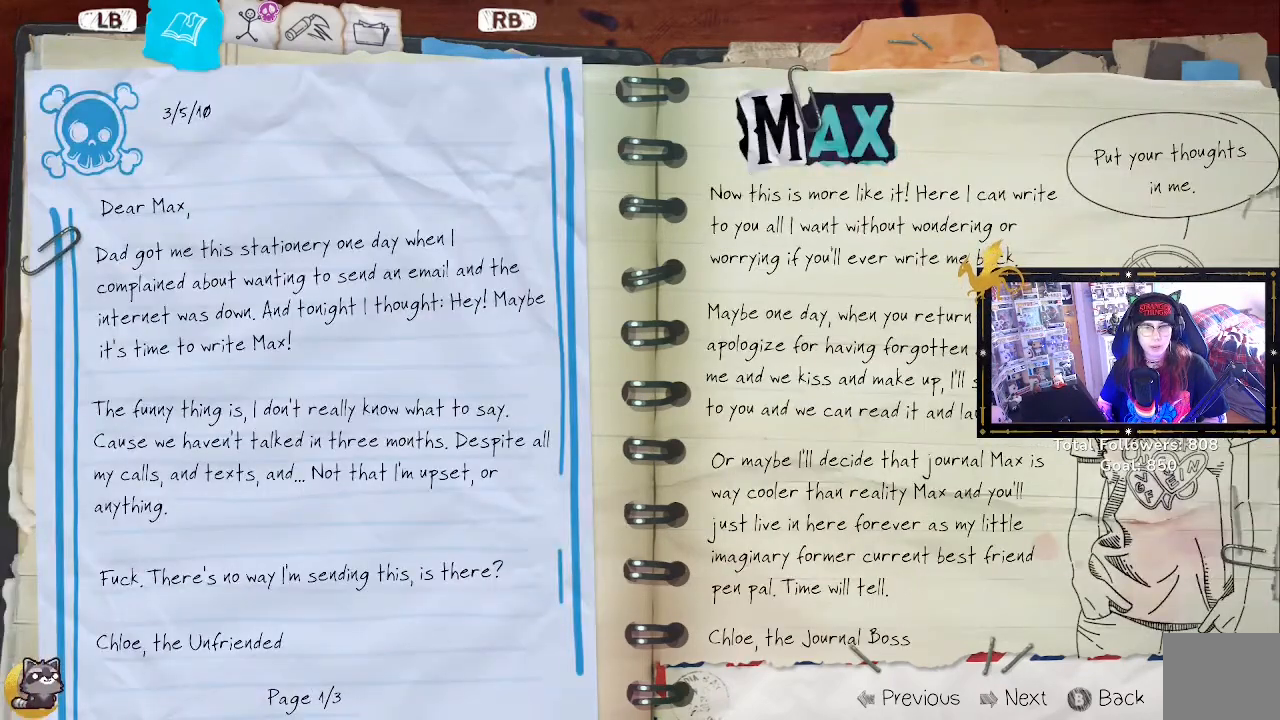
{"buttons": [], "left_stick": "center", "right_stick": "center", "events": [[200, "DPAD_RIGHT", "down"], [300, "DPAD_RIGHT", "up"]]}
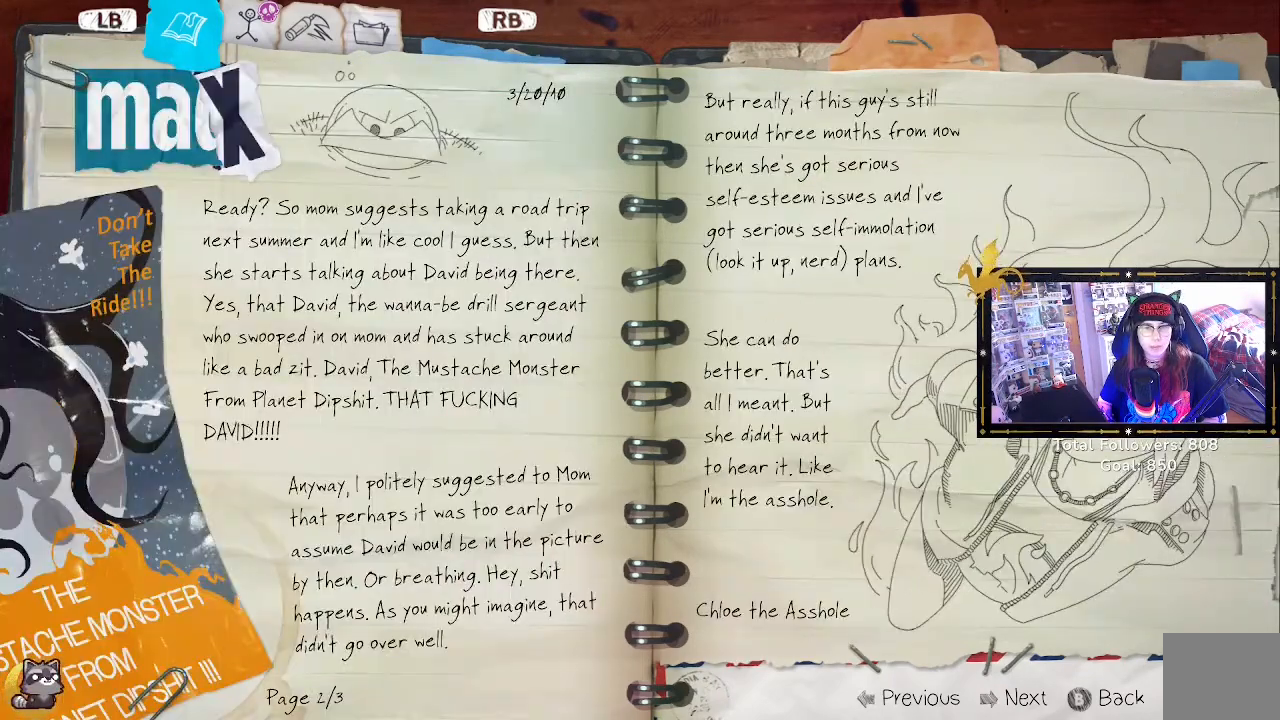
{"buttons": [], "left_stick": "center", "right_stick": "center", "events": [[33, "DPAD_RIGHT", "down"], [133, "DPAD_RIGHT", "up"]]}
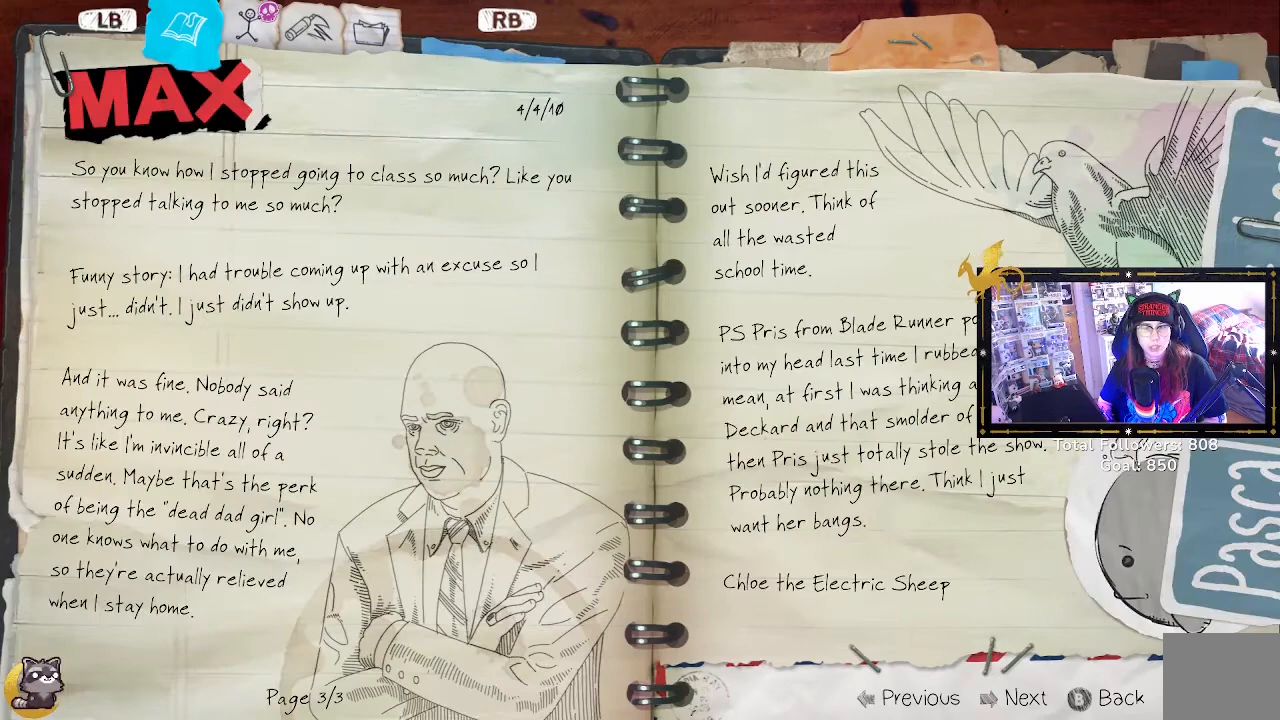
{"buttons": [], "left_stick": "center", "right_stick": "center", "events": [[133, "B", "down"], [300, "B", "up"]]}
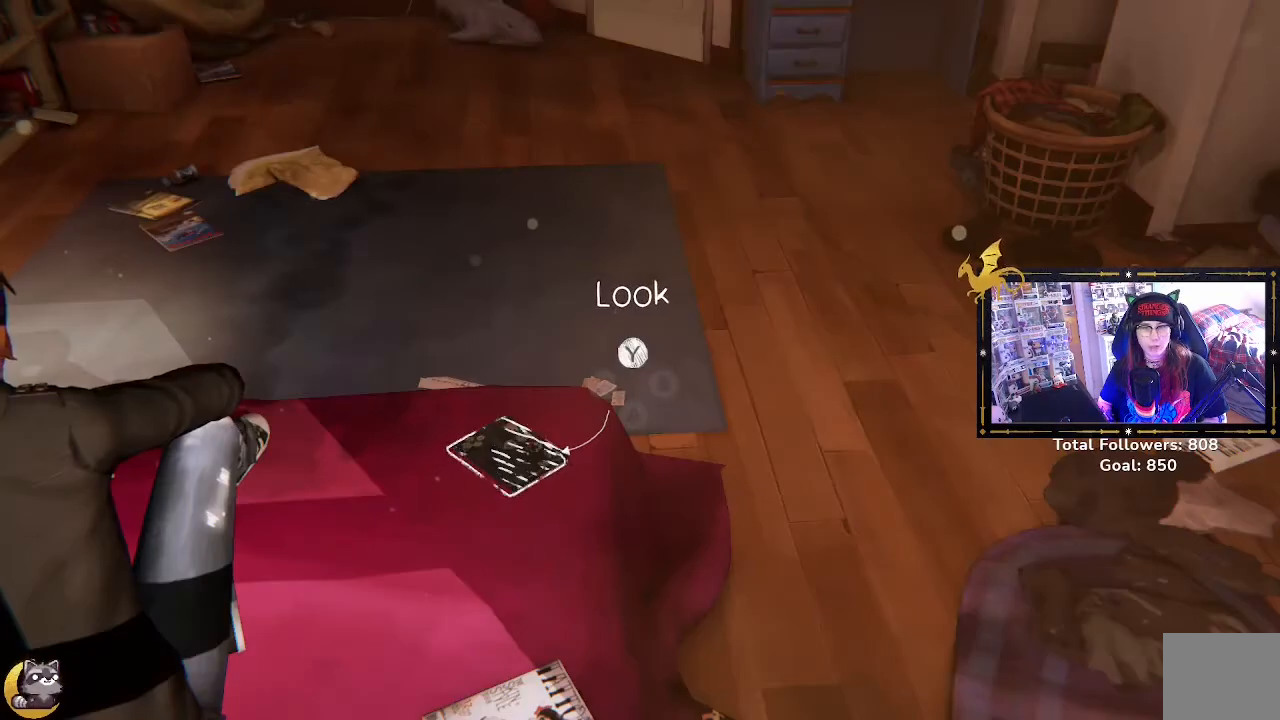
{"buttons": [], "left_stick": "center", "right_stick": "center", "events": []}
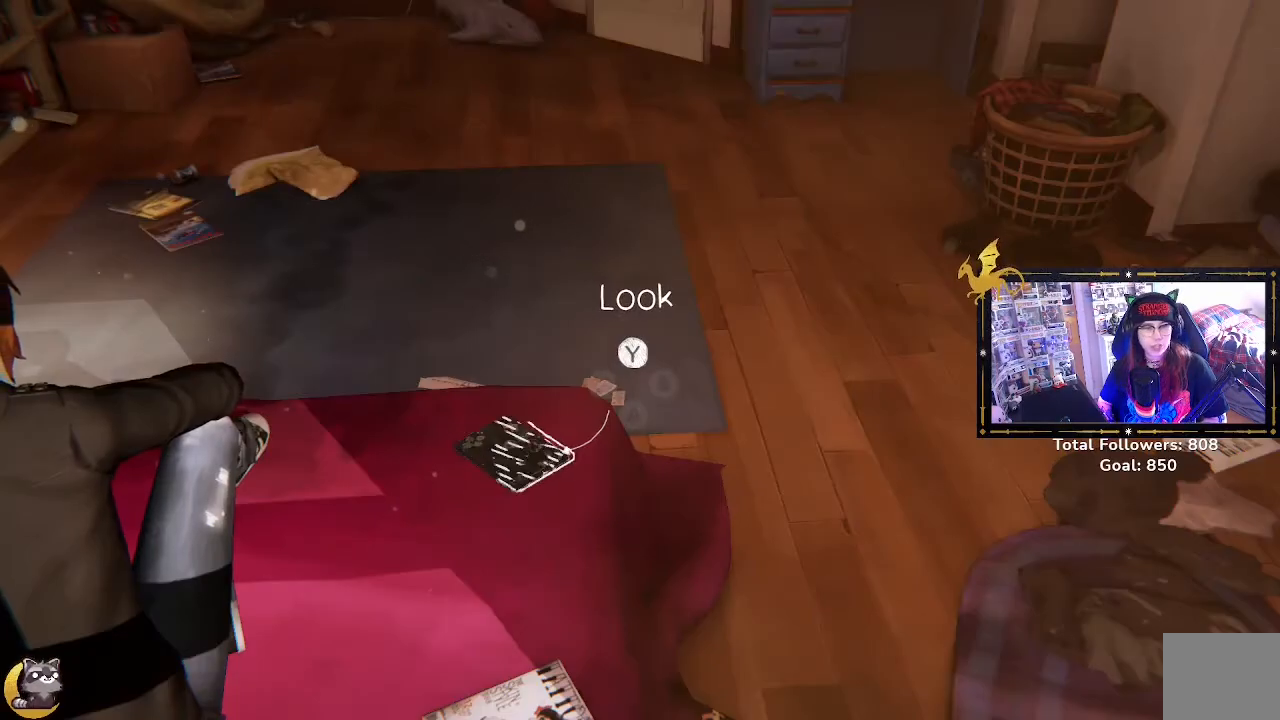
{"buttons": [], "left_stick": "center", "right_stick": "right", "events": [[367, "right_stick", "right"]]}
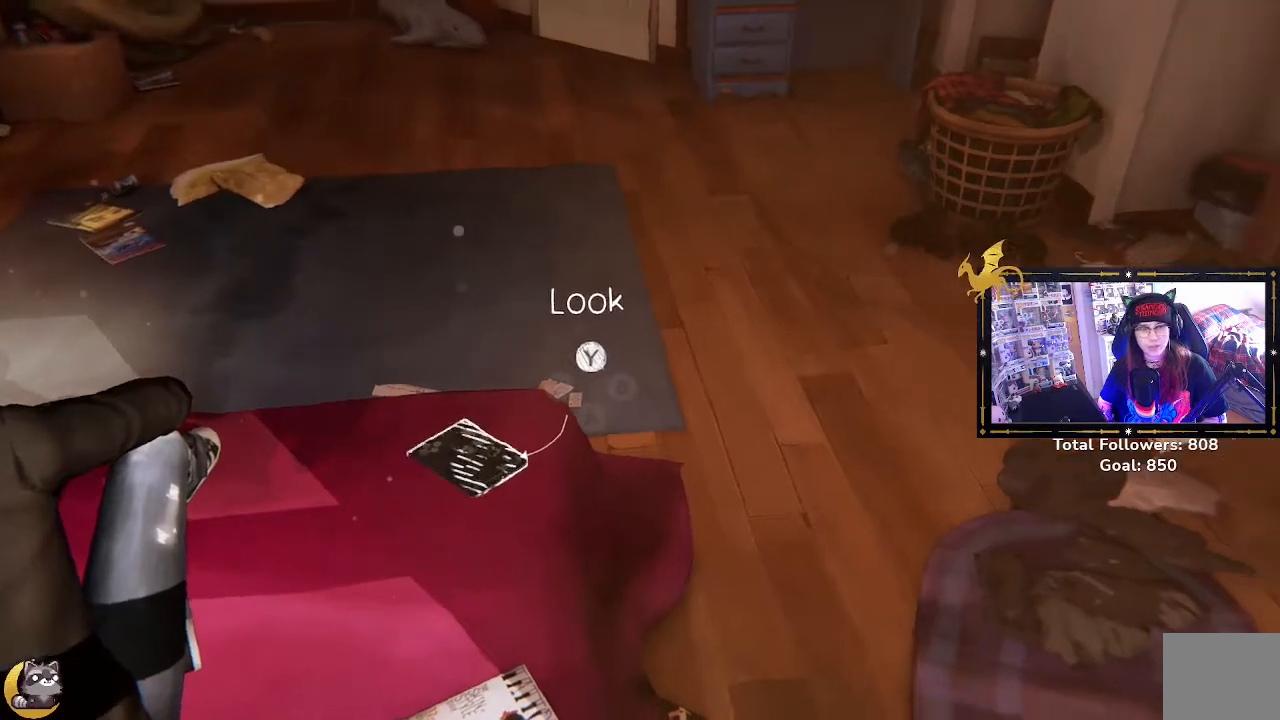
{"buttons": [], "left_stick": "center", "right_stick": "right", "events": []}
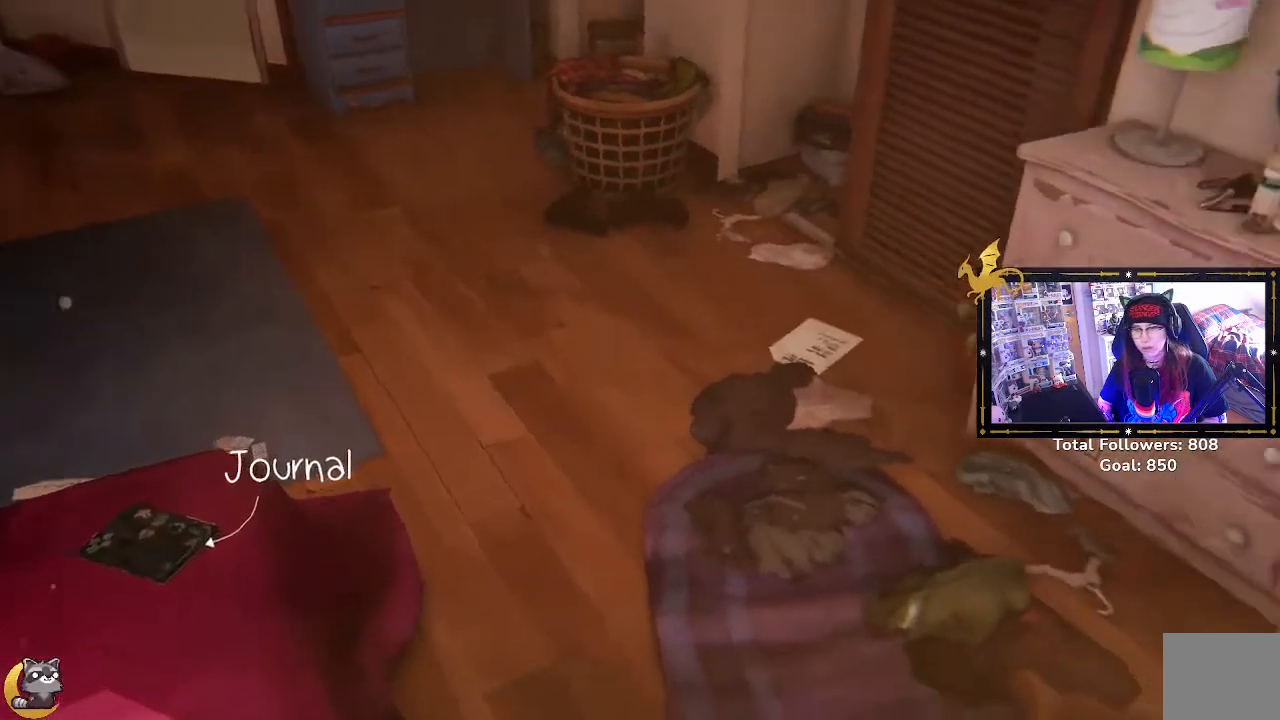
{"buttons": [], "left_stick": "center", "right_stick": "right", "events": []}
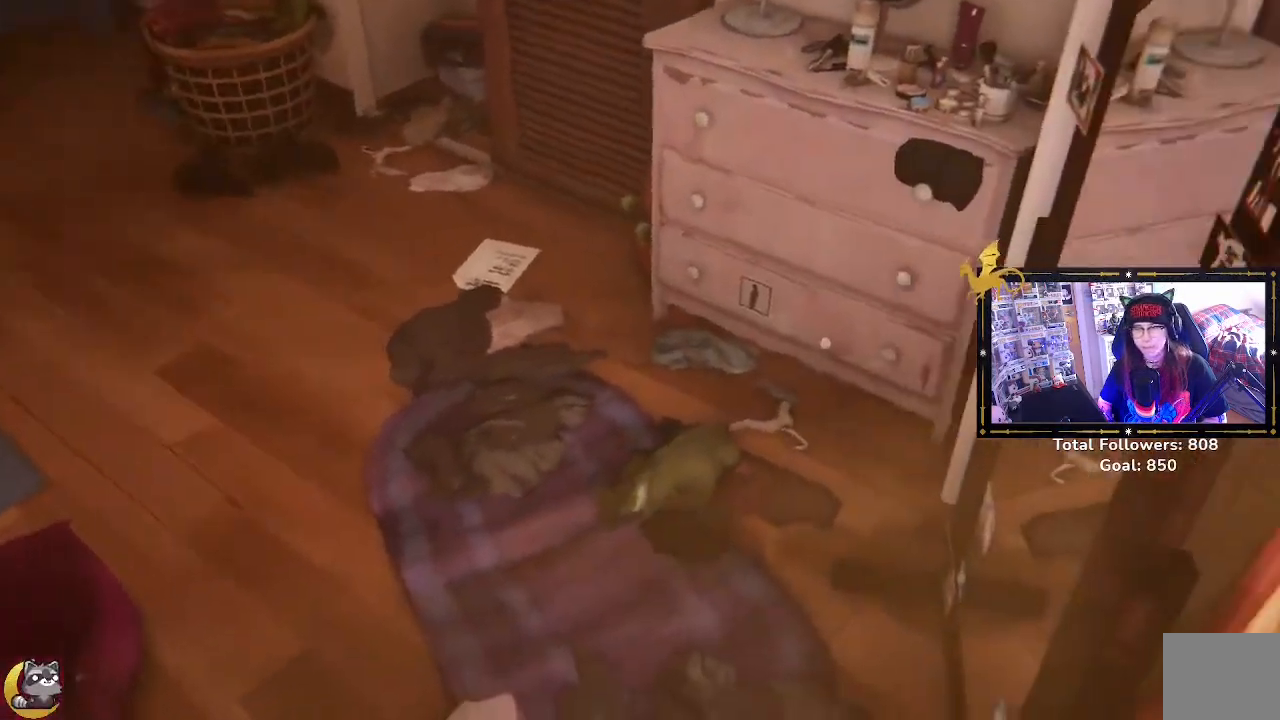
{"buttons": [], "left_stick": "center", "right_stick": "up-right", "events": [[400, "right_stick", "up-right"]]}
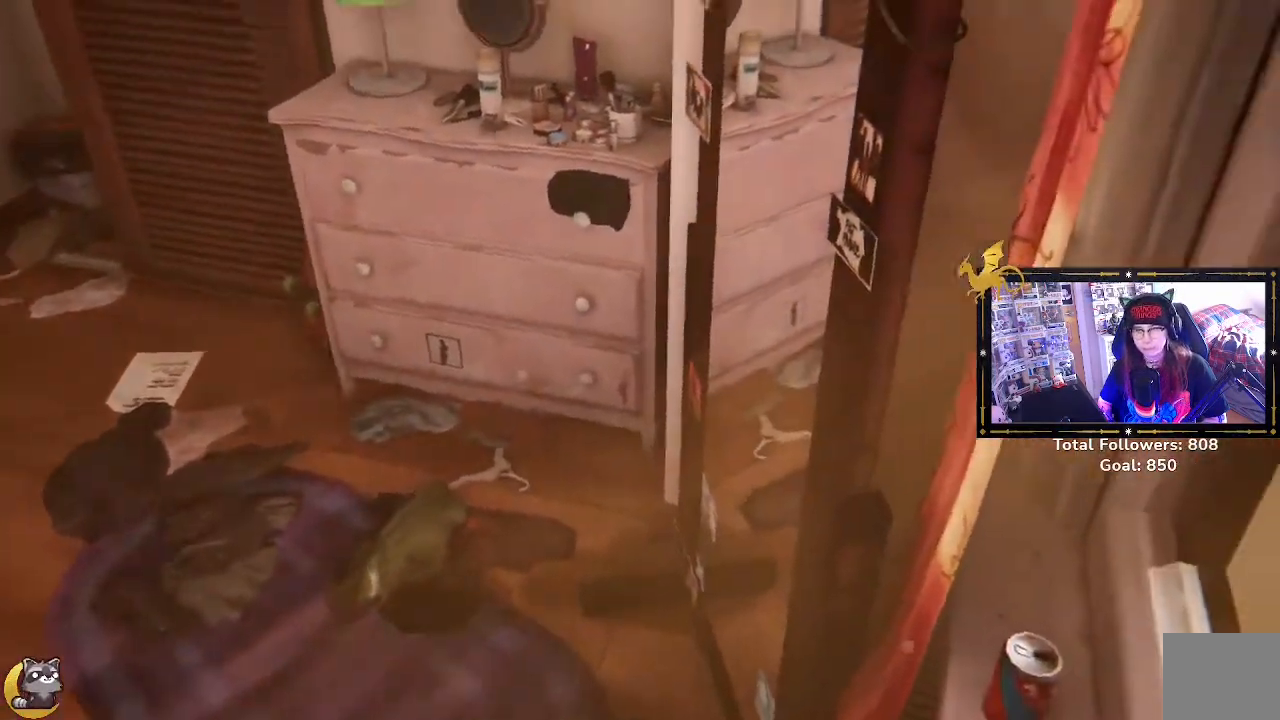
{"buttons": [], "left_stick": "center", "right_stick": "center", "events": [[67, "right_stick", "up"], [367, "right_stick", "center"]]}
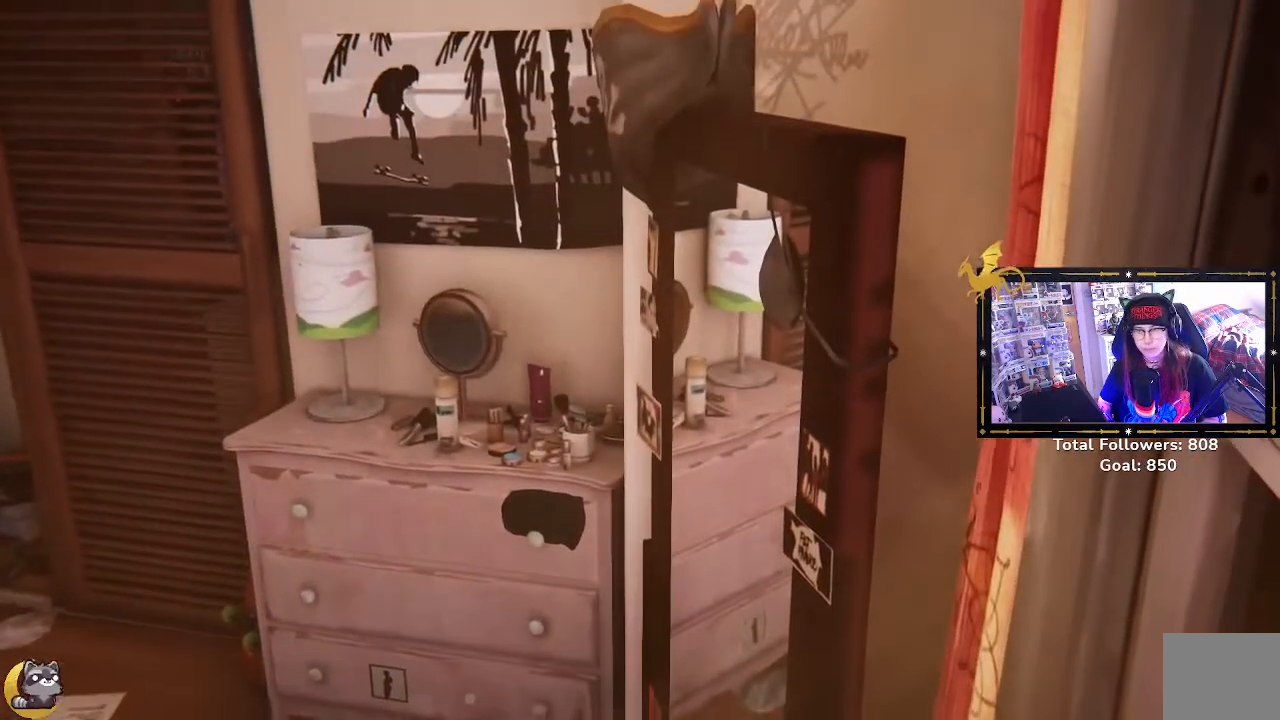
{"buttons": [], "left_stick": "center", "right_stick": "center", "events": []}
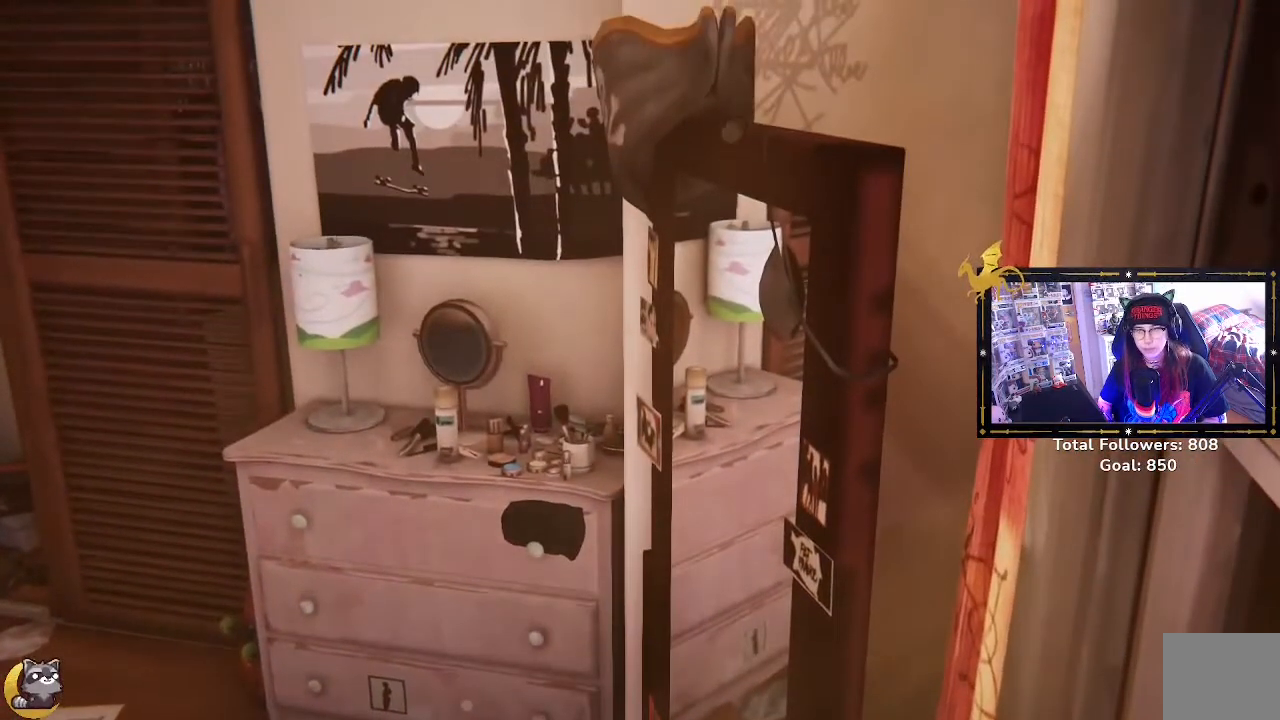
{"buttons": [], "left_stick": "center", "right_stick": "up-left", "events": [[400, "right_stick", "up-left"]]}
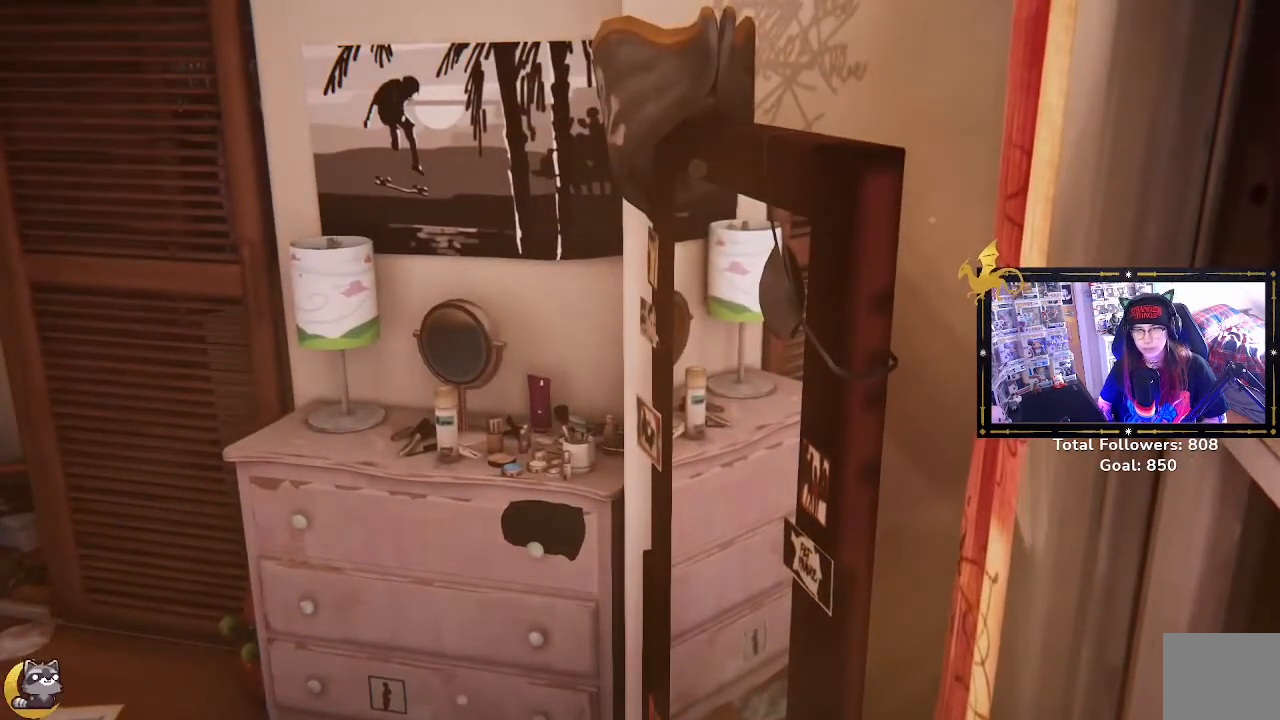
{"buttons": [], "left_stick": "center", "right_stick": "left", "events": [[333, "right_stick", "left"]]}
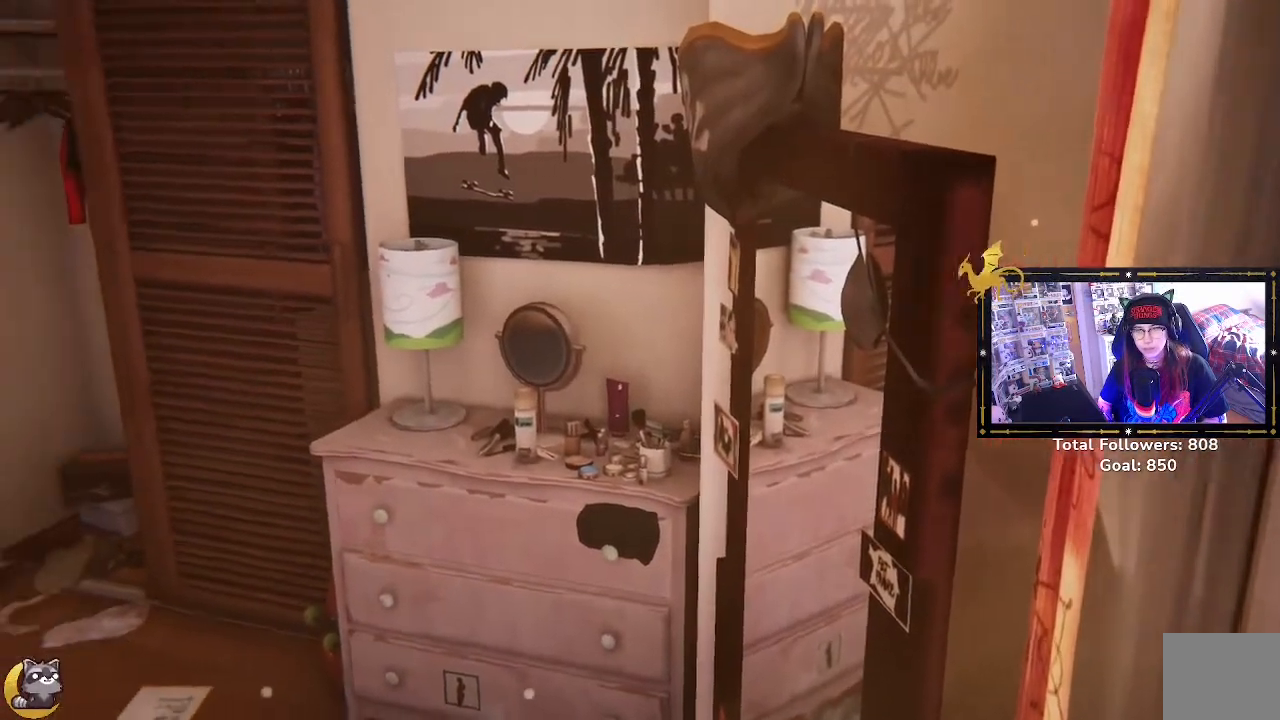
{"buttons": [], "left_stick": "up-right", "right_stick": "left", "events": [[100, "right_stick", "center"], [267, "right_stick", "left"], [333, "left_stick", "up-right"]]}
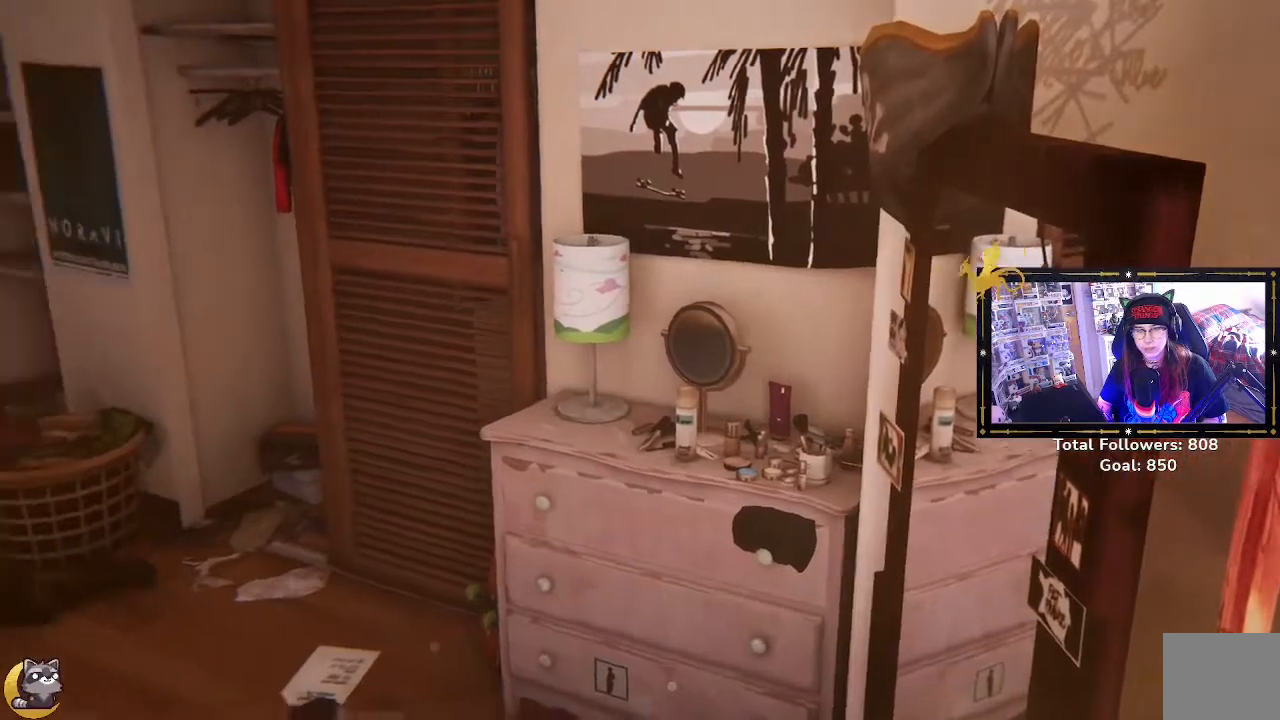
{"buttons": [], "left_stick": "up-right", "right_stick": "left", "events": []}
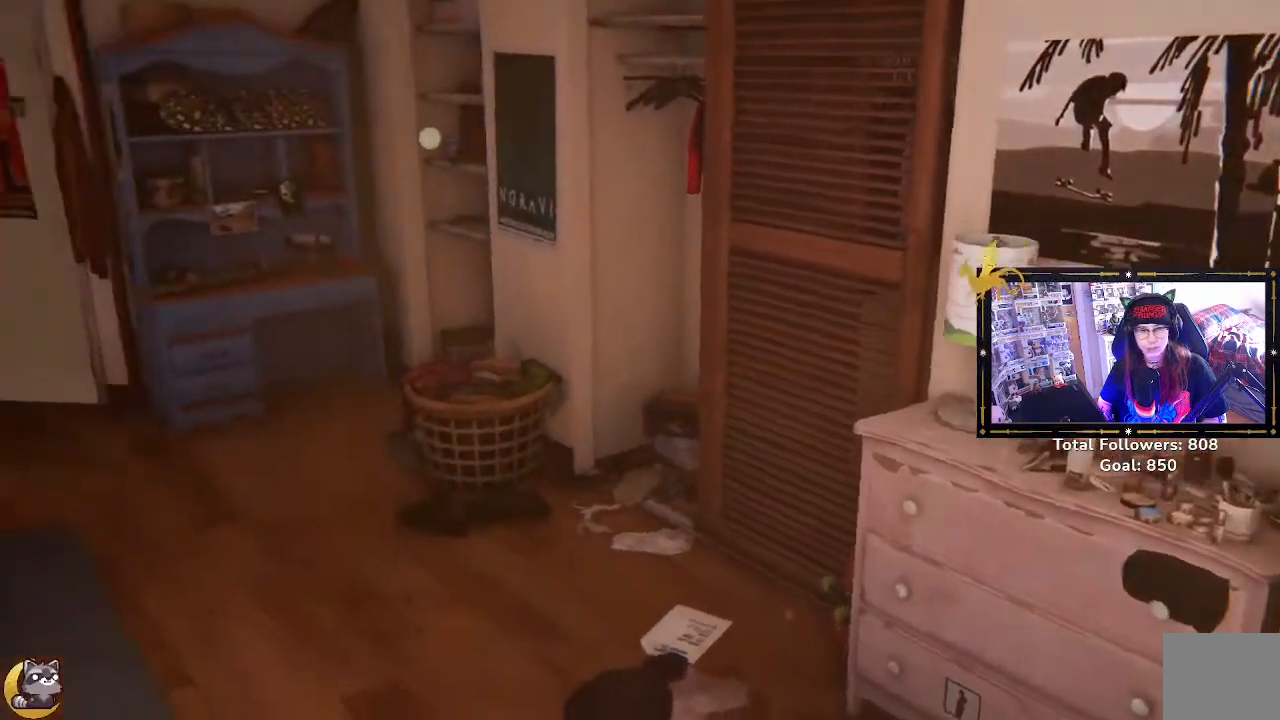
{"buttons": [], "left_stick": "up-right", "right_stick": "left", "events": []}
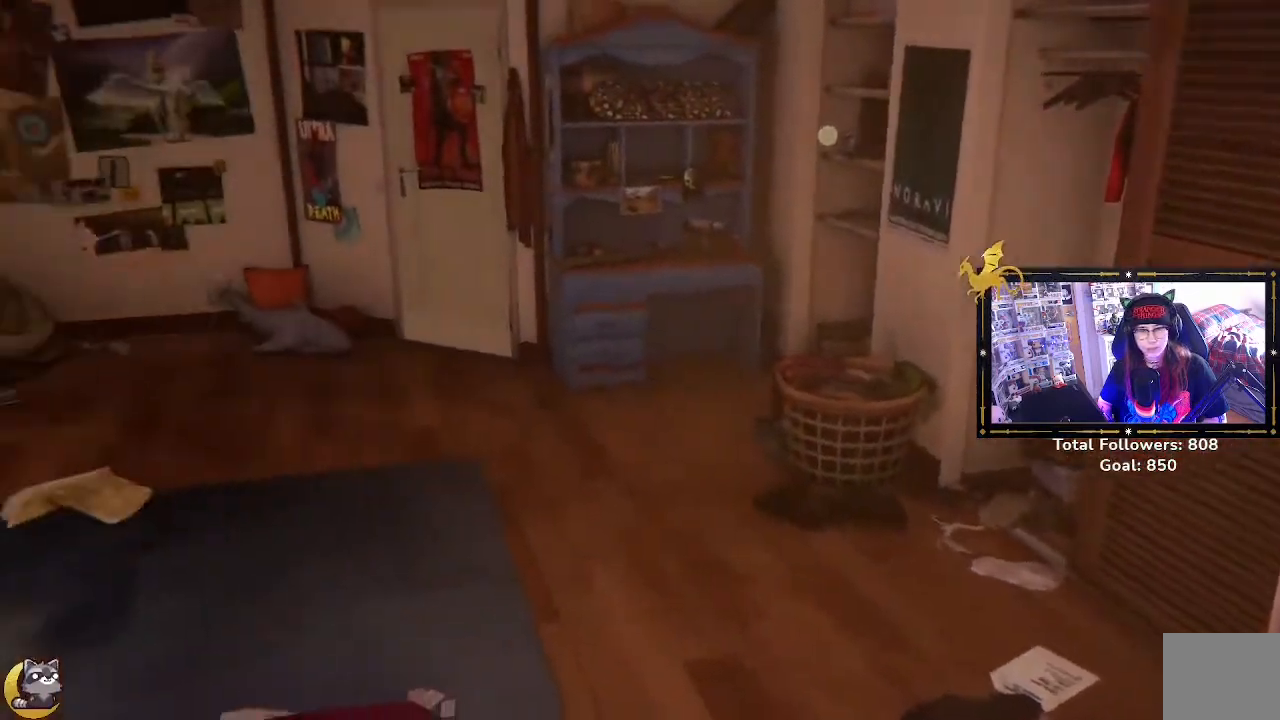
{"buttons": [], "left_stick": "up", "right_stick": "left", "events": [[433, "left_stick", "up"]]}
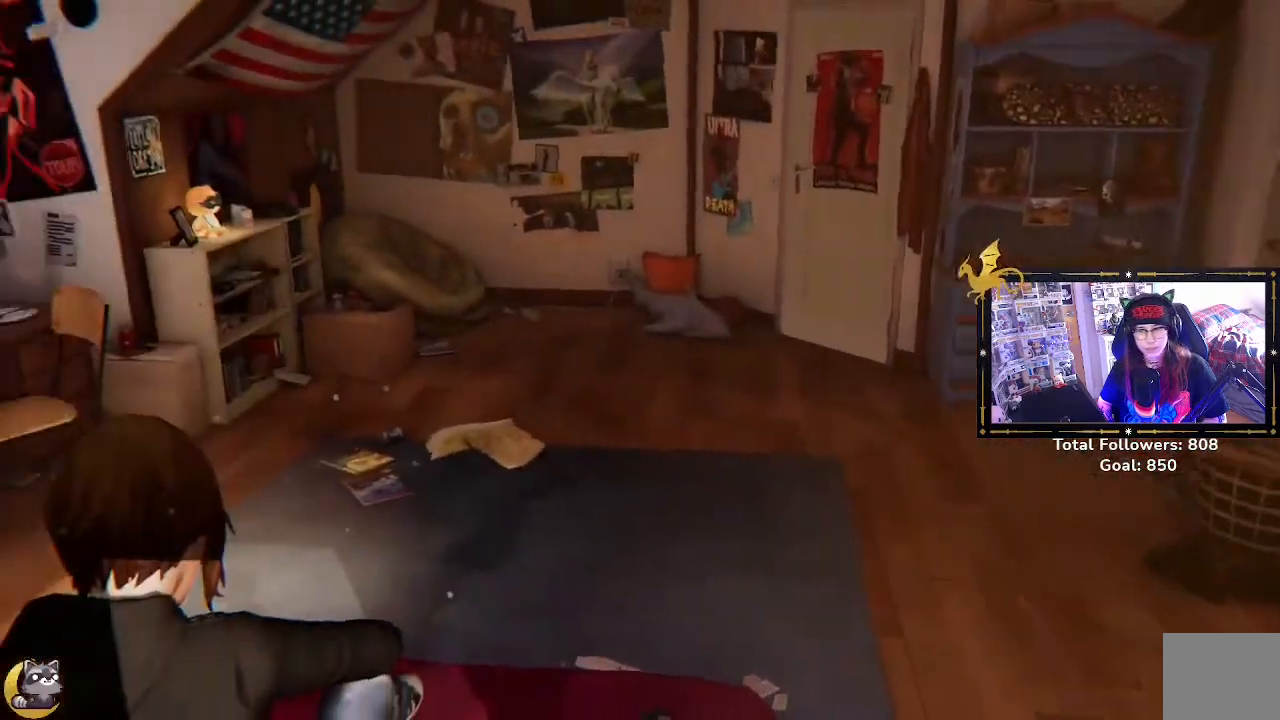
{"buttons": [], "left_stick": "up-left", "right_stick": "left", "events": [[167, "left_stick", "up-left"]]}
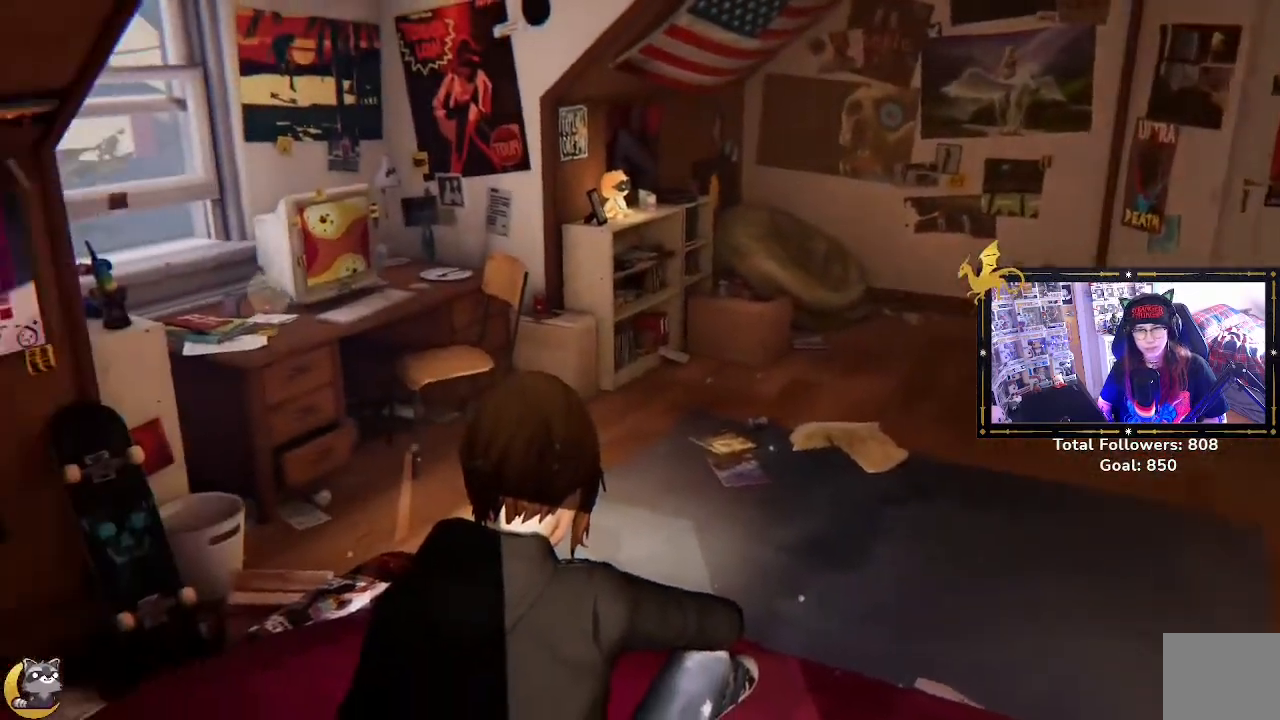
{"buttons": [], "left_stick": "up-left", "right_stick": "left", "events": []}
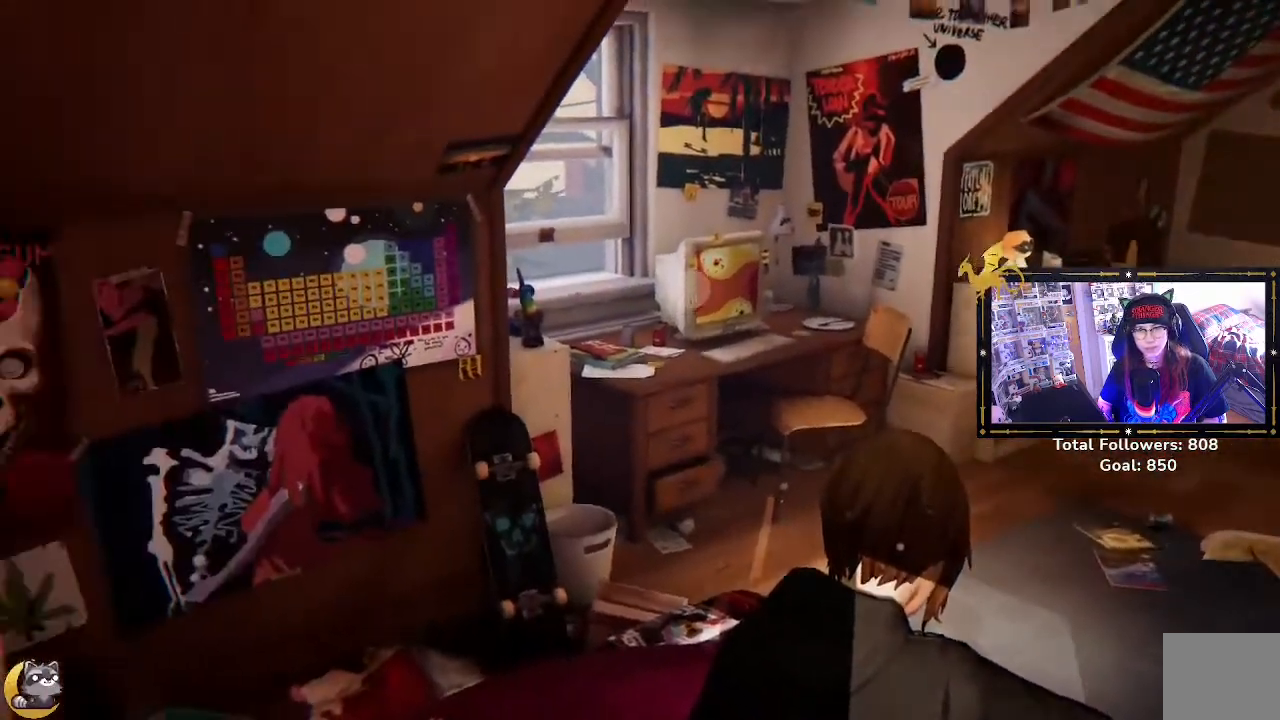
{"buttons": [], "left_stick": "center", "right_stick": "left", "events": [[33, "left_stick", "center"], [33, "right_stick", "center"], [367, "right_stick", "left"]]}
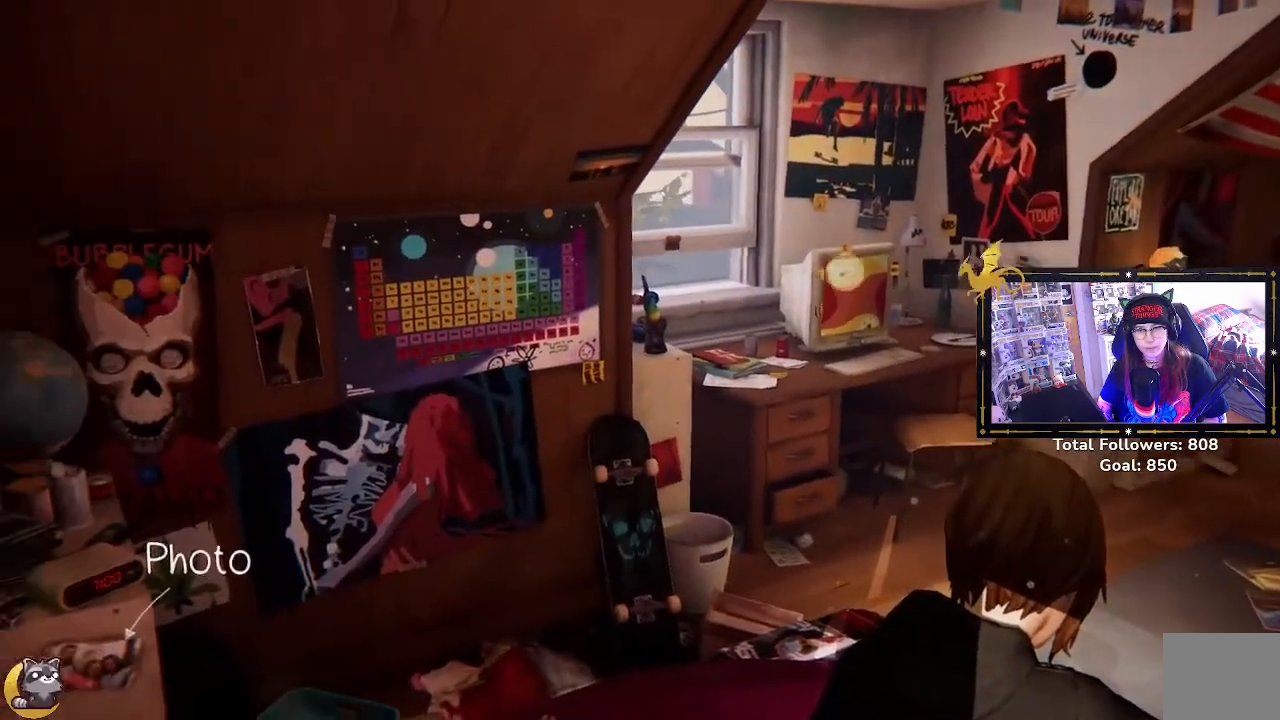
{"buttons": [], "left_stick": "center", "right_stick": "center", "events": [[433, "right_stick", "center"]]}
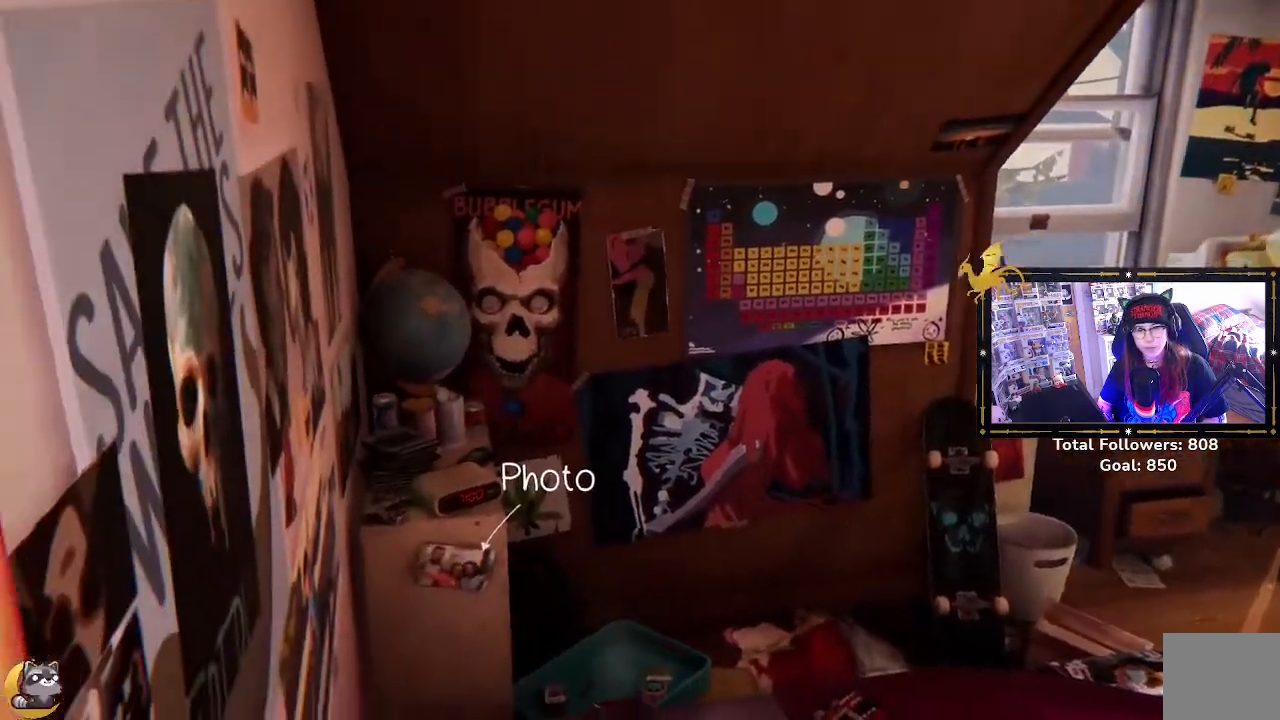
{"buttons": [], "left_stick": "center", "right_stick": "left", "events": [[267, "right_stick", "left"]]}
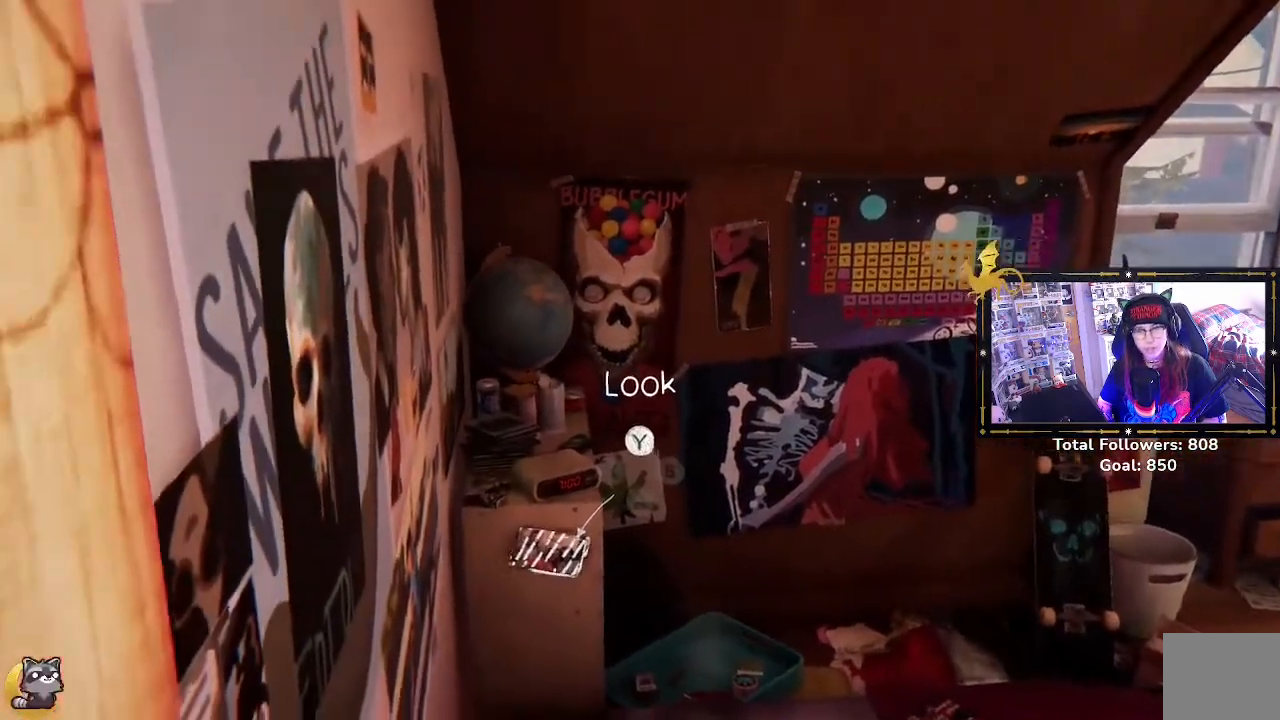
{"buttons": [], "left_stick": "center", "right_stick": "down-right", "events": [[300, "right_stick", "down"], [400, "right_stick", "down-right"]]}
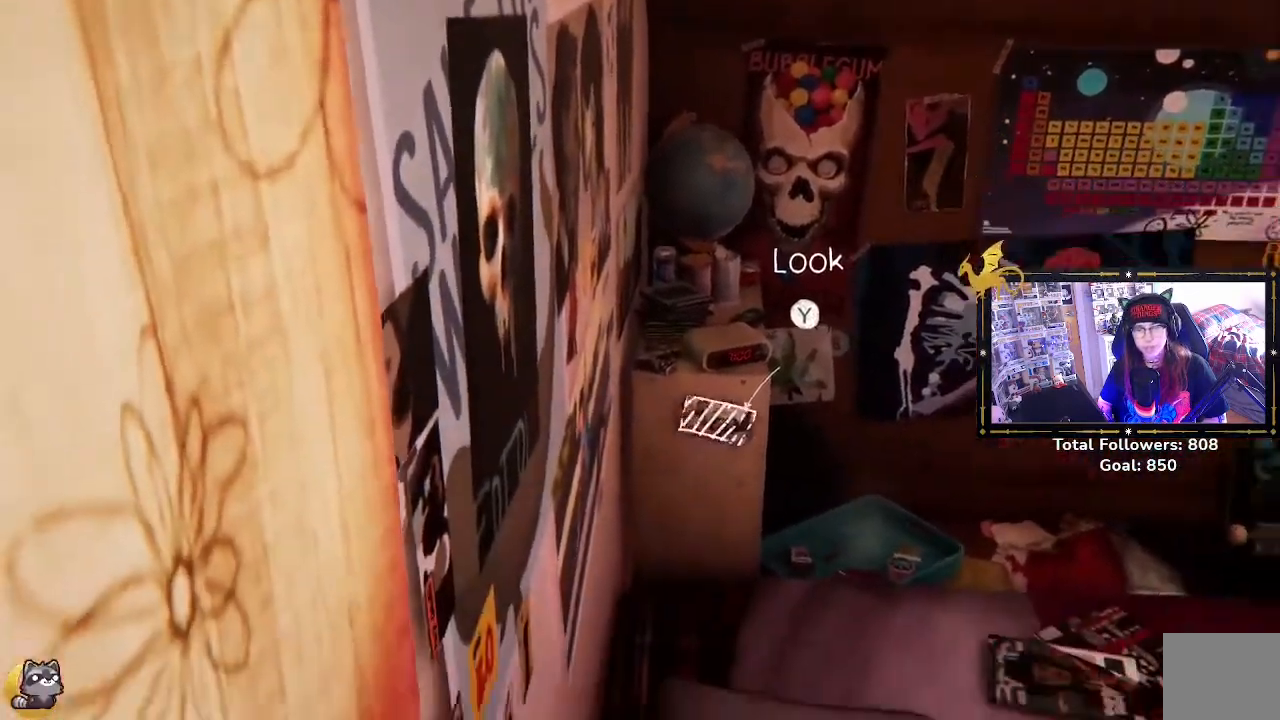
{"buttons": [], "left_stick": "center", "right_stick": "up-right", "events": [[33, "right_stick", "right"], [433, "right_stick", "up-right"]]}
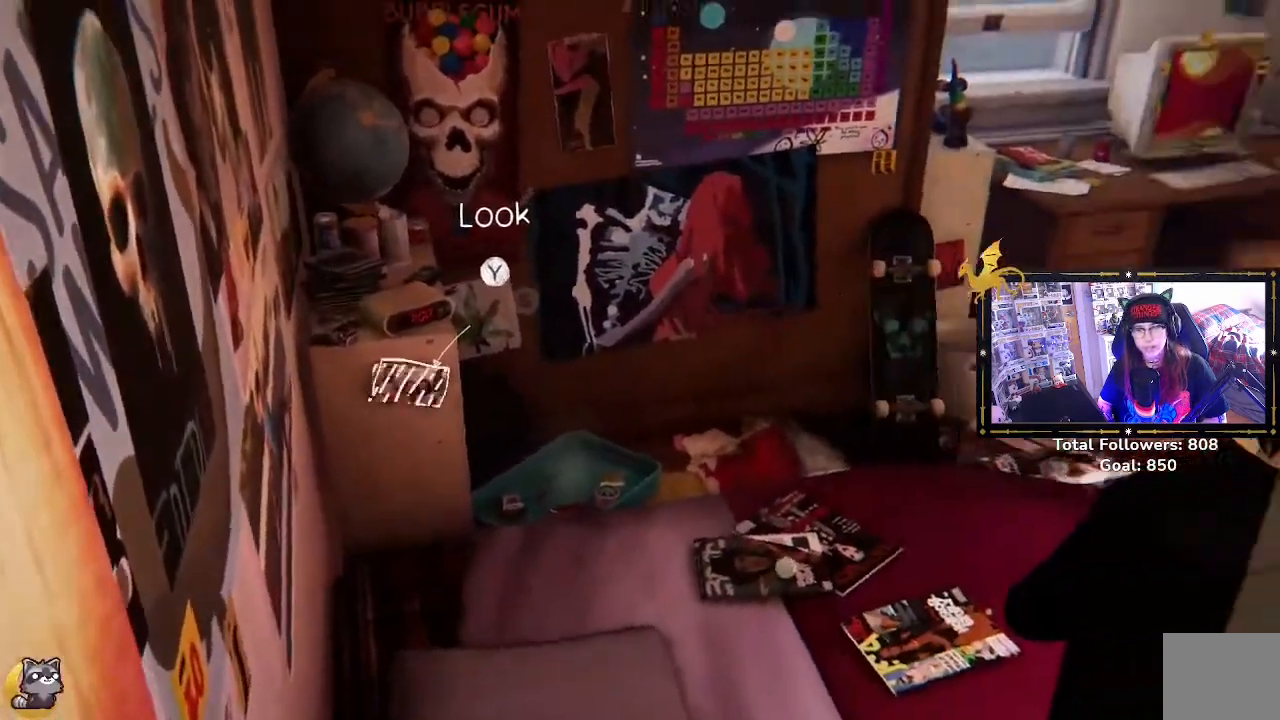
{"buttons": [], "left_stick": "center", "right_stick": "down-right", "events": [[333, "right_stick", "right"], [467, "right_stick", "down-right"]]}